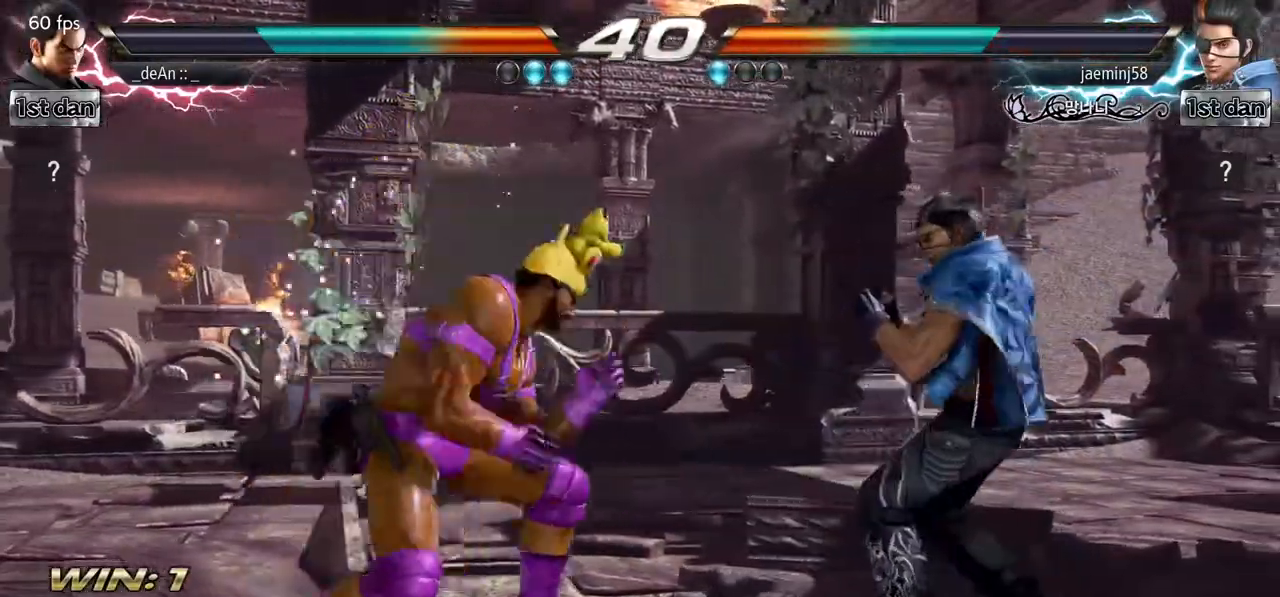
Gameplay with a controller (arcade stick); each line is a JSON object with the inputs held at the frame after it. "events" lists button and stick changes between this image and that frame as [ms after this image, input, new state], when the widget could be followed in between. Not read: L3 R3.
{"buttons": [], "left_stick": "center", "events": [[33, "TRIANGLE", "up"], [133, "left_stick", "center"]]}
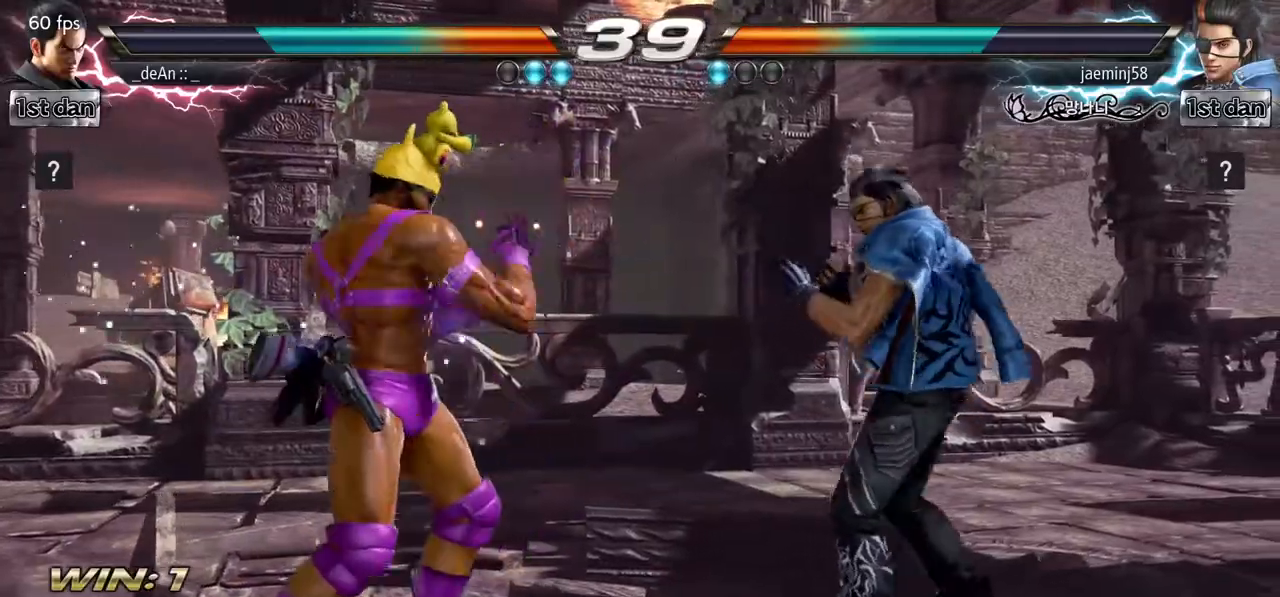
{"buttons": [], "left_stick": "center", "events": [[50, "SQUARE", "down"], [150, "TRIANGLE", "down"], [317, "SQUARE", "up"], [367, "TRIANGLE", "up"]]}
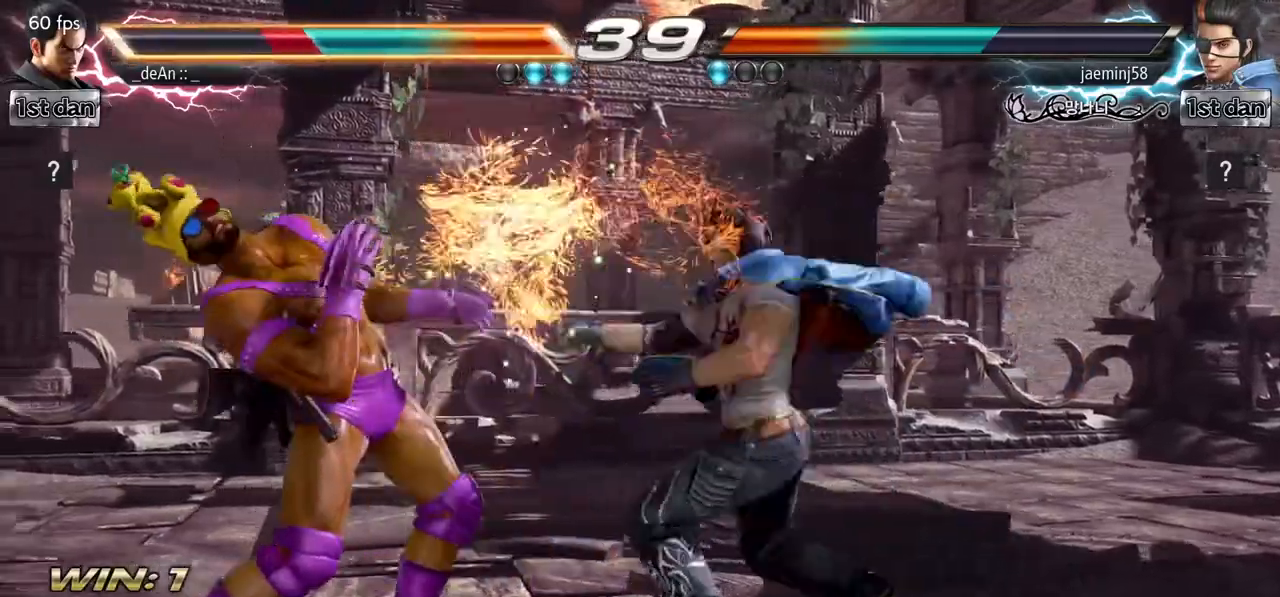
{"buttons": [], "left_stick": "left", "events": [[83, "left_stick", "left"]]}
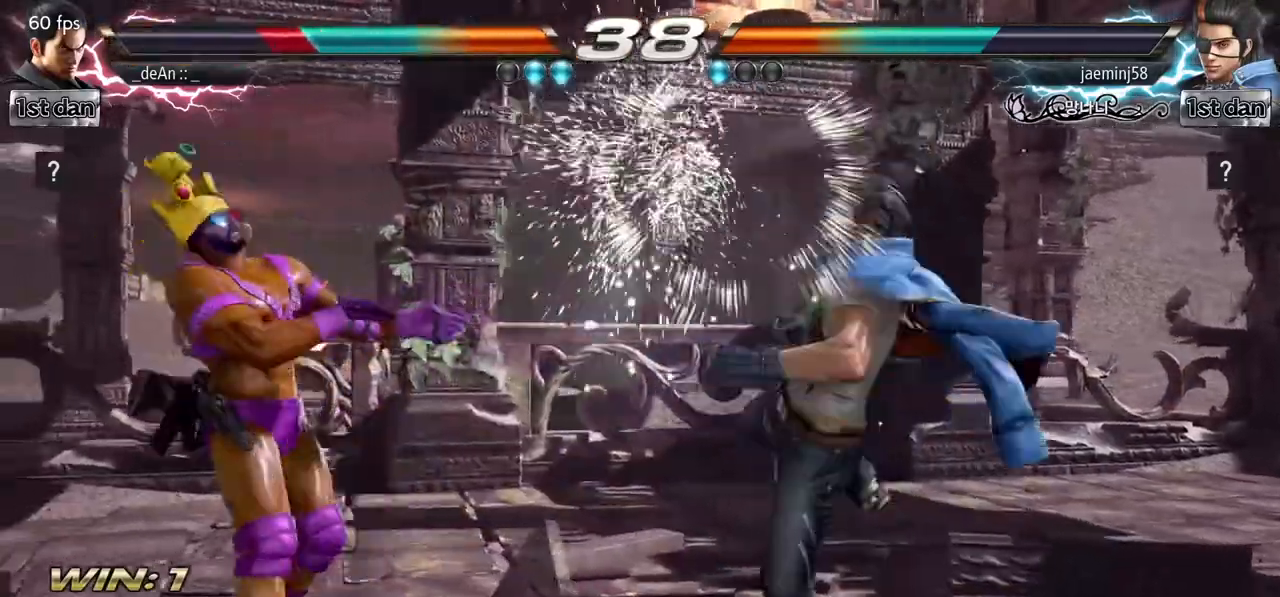
{"buttons": [], "left_stick": "center", "events": [[83, "left_stick", "center"], [167, "SQUARE", "down"], [350, "SQUARE", "up"]]}
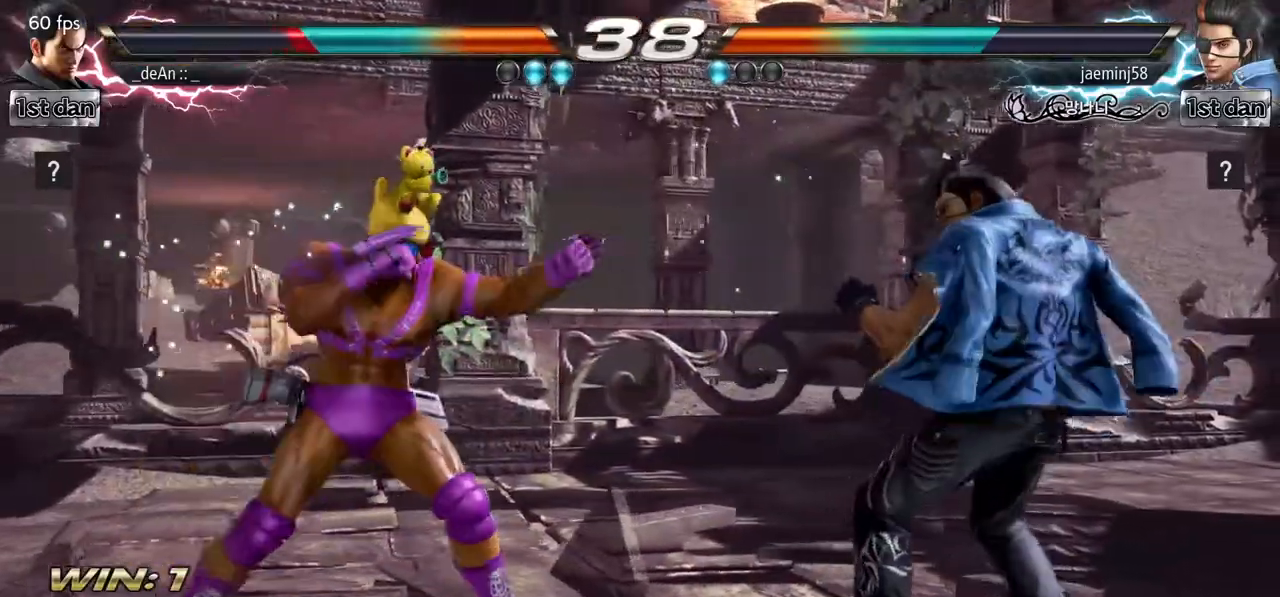
{"buttons": [], "left_stick": "right", "events": [[200, "left_stick", "right"], [300, "left_stick", "center"], [350, "left_stick", "down"], [417, "CIRCLE", "down"], [450, "left_stick", "right"], [500, "CIRCLE", "up"]]}
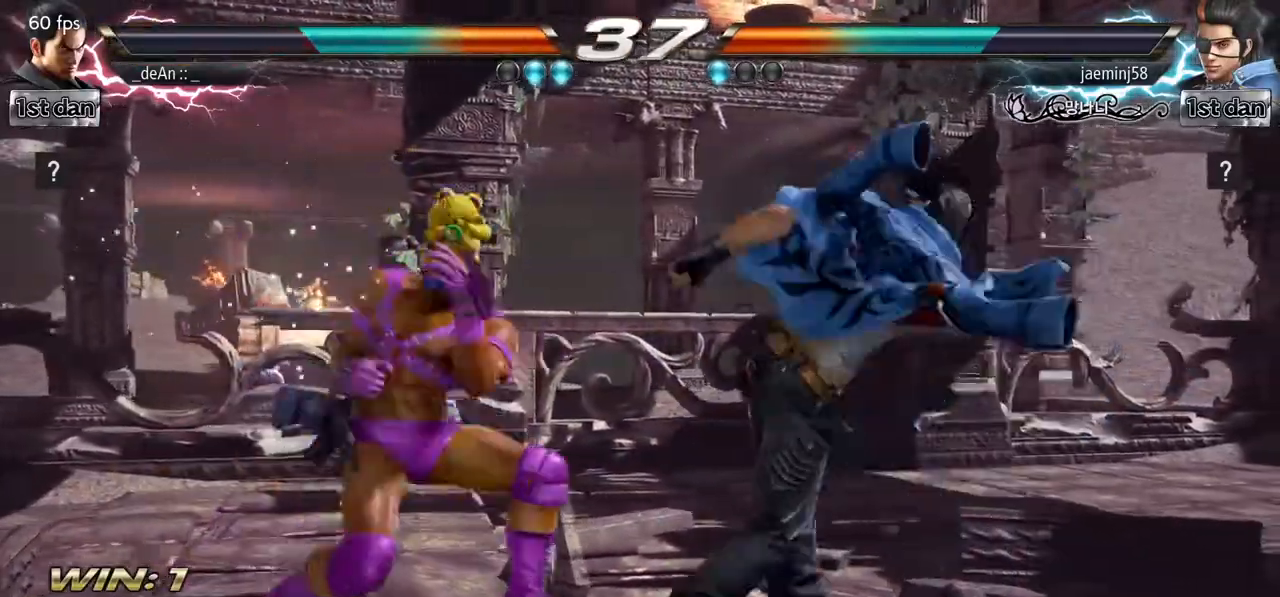
{"buttons": [], "left_stick": "left", "events": [[117, "SQUARE", "down"], [150, "left_stick", "center"], [200, "SQUARE", "up"], [300, "SQUARE", "down"], [400, "left_stick", "left"], [417, "SQUARE", "up"]]}
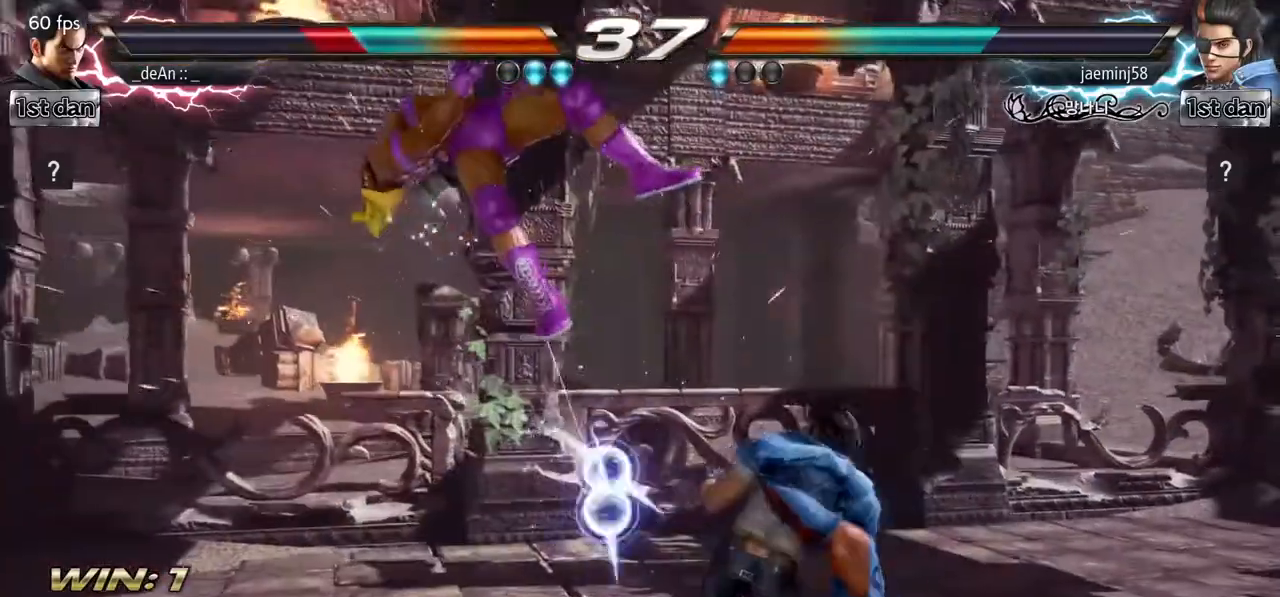
{"buttons": [], "left_stick": "left", "events": [[67, "SQUARE", "down"], [183, "SQUARE", "up"]]}
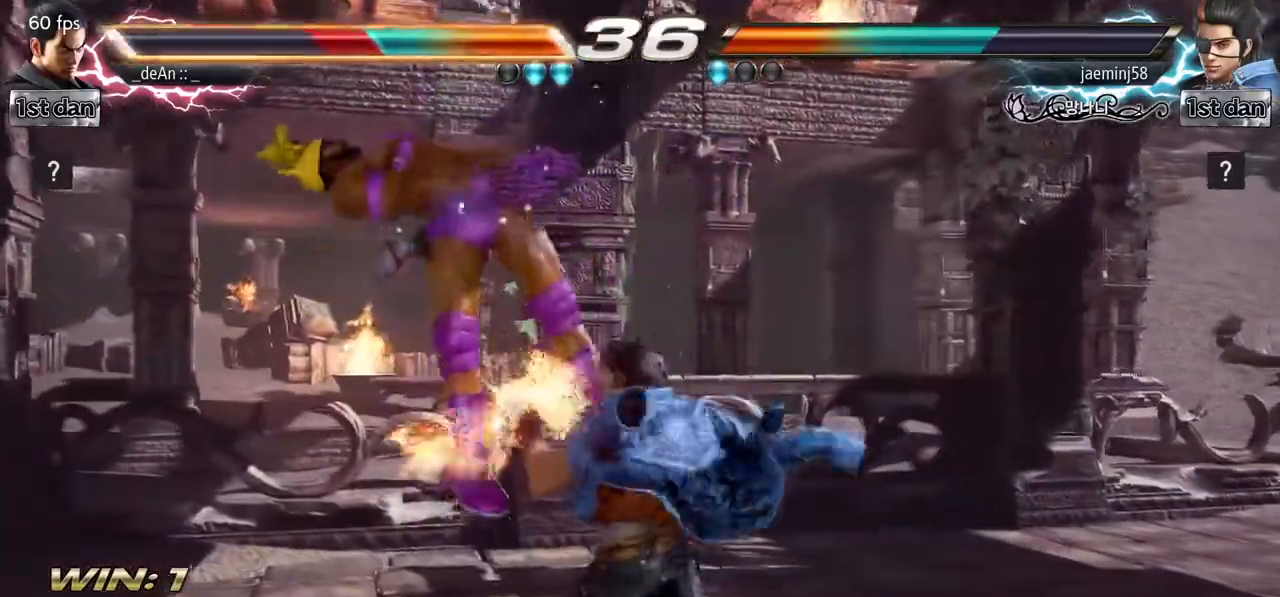
{"buttons": [], "left_stick": "left", "events": [[283, "SQUARE", "down"], [400, "SQUARE", "up"]]}
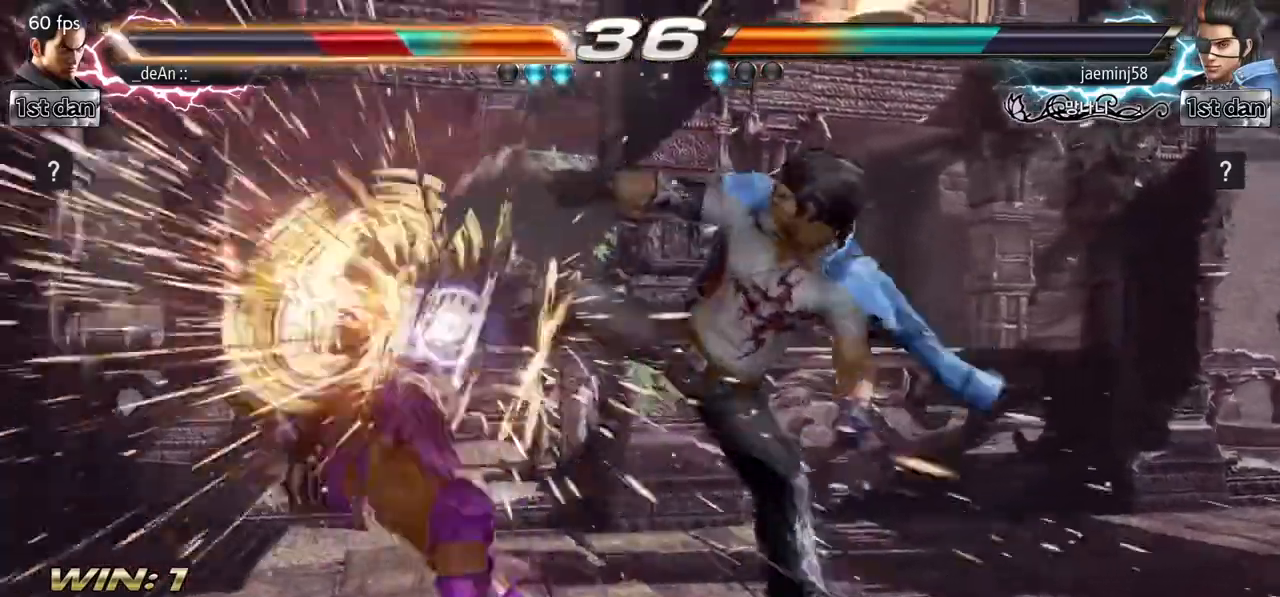
{"buttons": ["SQUARE"], "left_stick": "left", "events": [[483, "SQUARE", "down"]]}
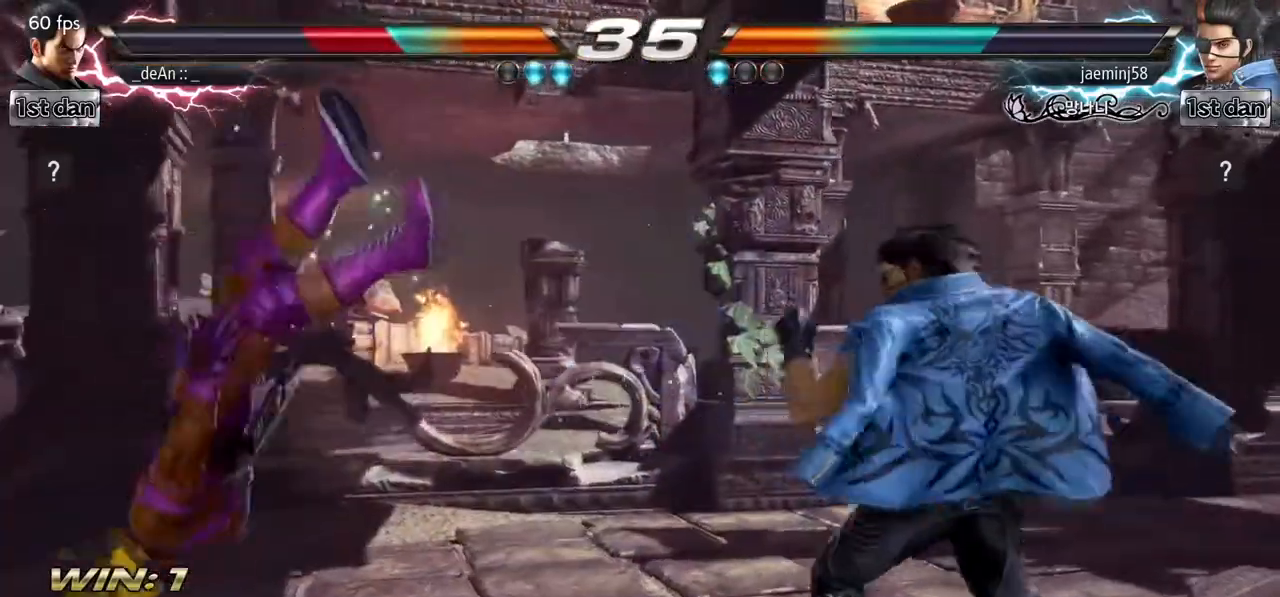
{"buttons": [], "left_stick": "left", "events": [[50, "SQUARE", "up"], [183, "SQUARE", "down"], [300, "SQUARE", "up"], [350, "SQUARE", "down"], [483, "SQUARE", "up"]]}
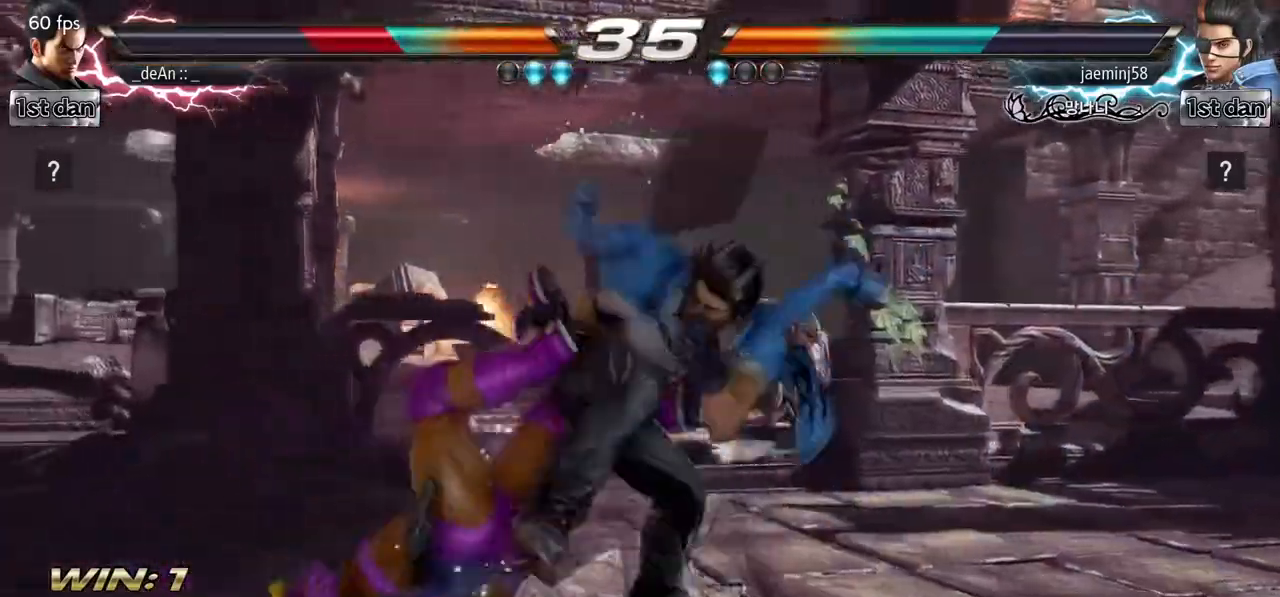
{"buttons": [], "left_stick": "left", "events": [[33, "SQUARE", "down"], [200, "SQUARE", "up"]]}